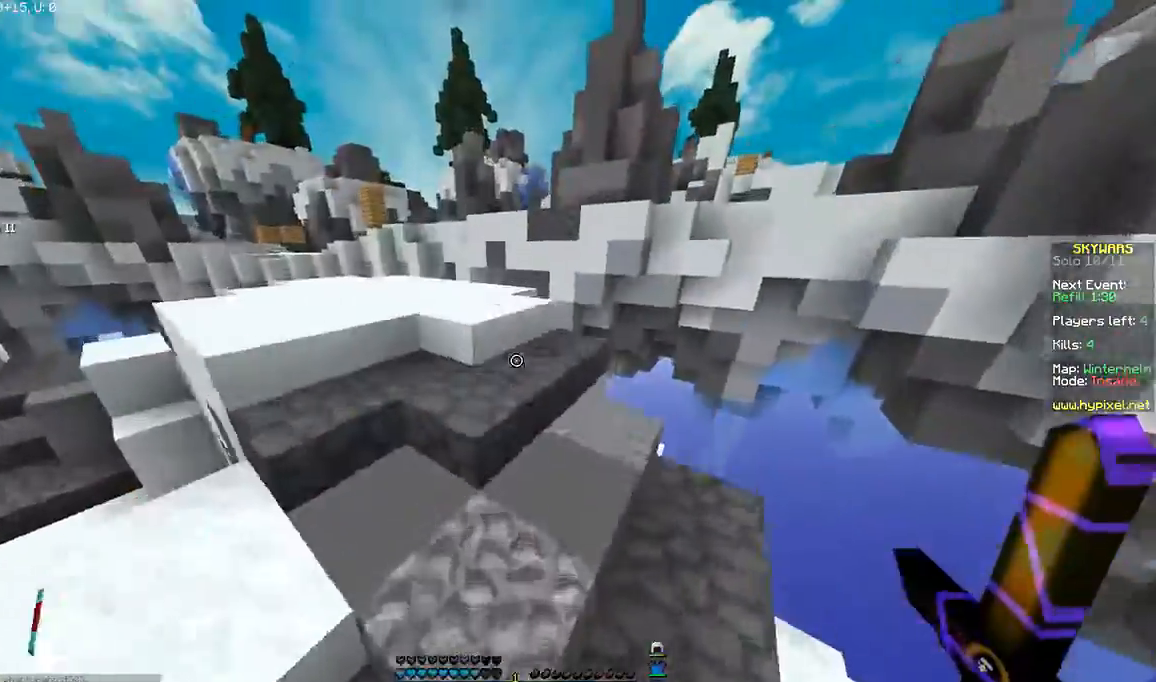
Gameplay with keyboard and mouse; each line is a JSON object with the keys and mouse buttons held at the frame after it. "events" lists presses ("down") and releases ("up") of "a", "d", "s", "space", "w", "mouse_left" and "mouse_right" between this image and that frame as [ms after this image, input, new state], when the widget could be followed in between. "mouse_left", "mouse_right" = the "left", "right" buttons of the "mouse" list. No other keys are recorded. Fast repeated clicks can show as one long hold. Mouse movement is not recorded.
{"keys": ["space", "w"], "mouse": [], "events": []}
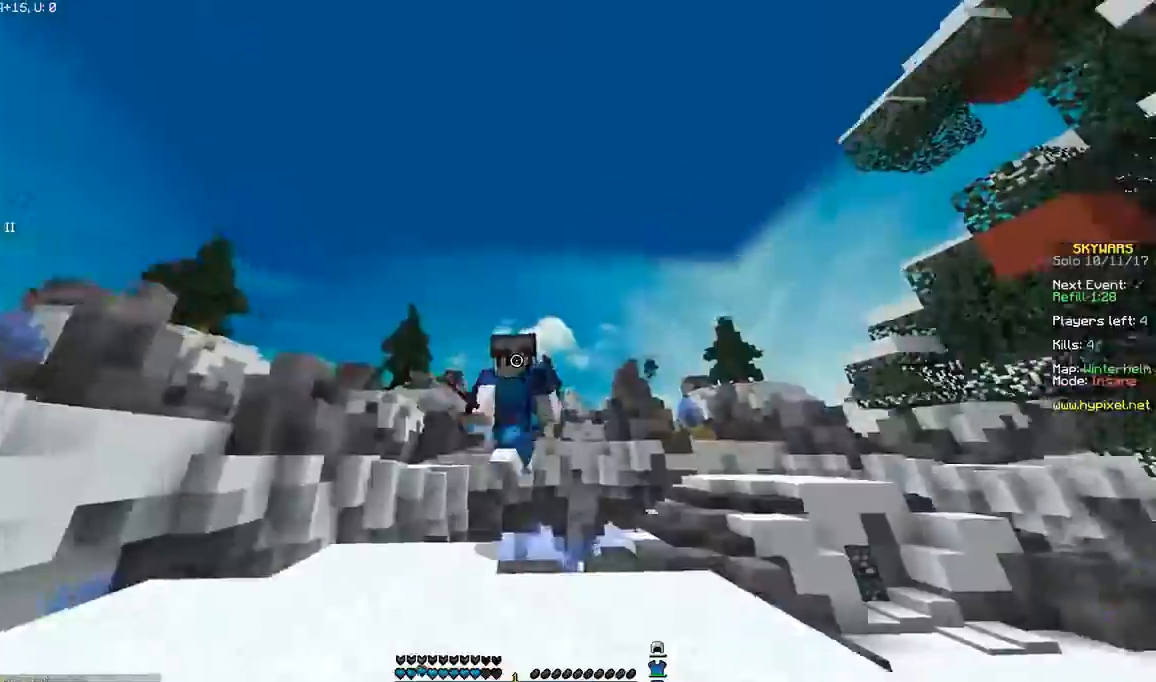
{"keys": ["space", "w"], "mouse": [], "events": []}
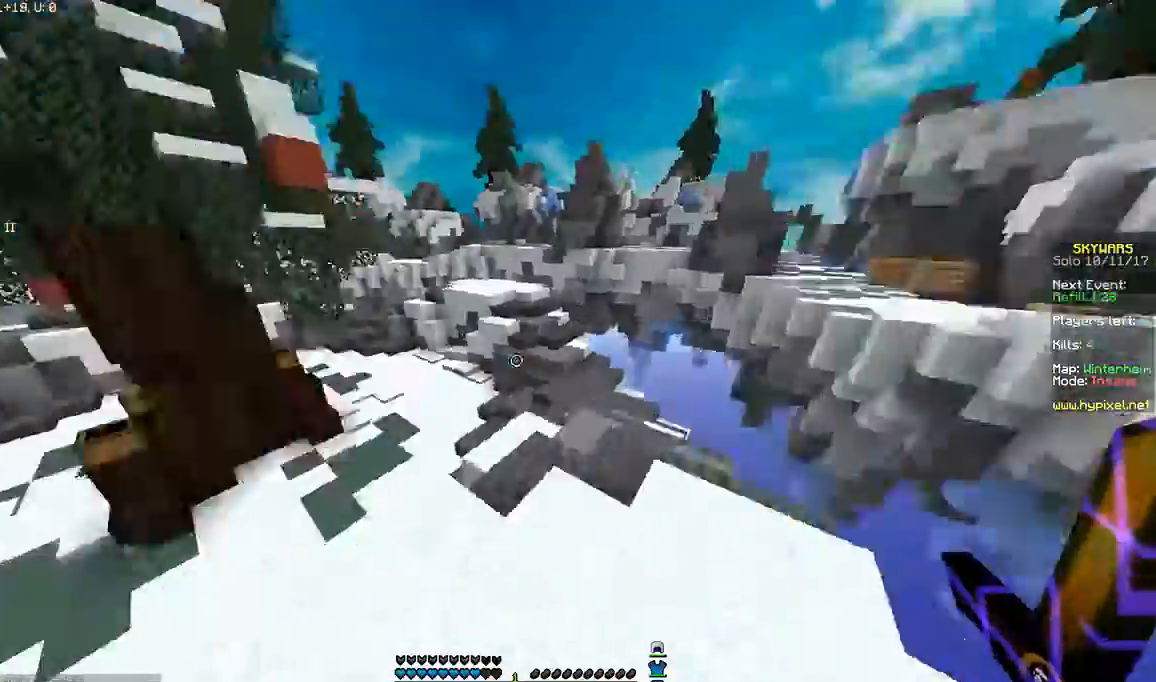
{"keys": ["w"], "mouse": [], "events": [[34, "space", "up"], [167, "d", "down"], [200, "w", "up"], [467, "d", "up"], [467, "w", "down"]]}
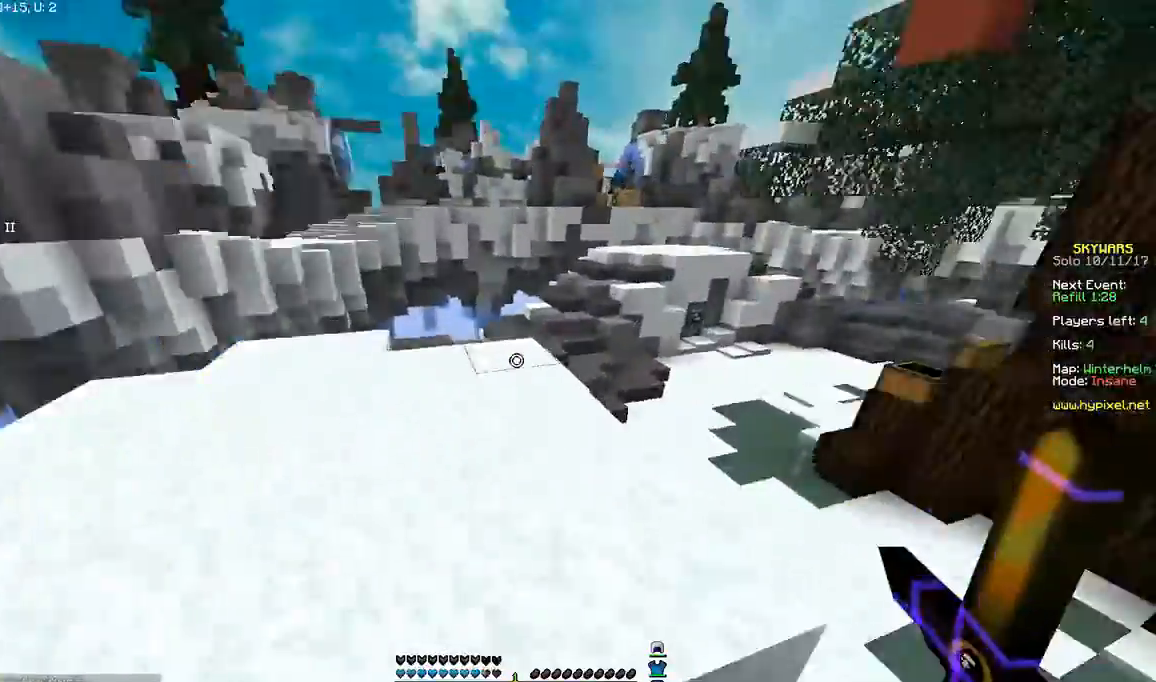
{"keys": ["a"], "mouse": [], "events": [[66, "d", "down"], [66, "w", "up"], [267, "d", "up"], [367, "s", "down"], [467, "a", "down"], [500, "s", "up"]]}
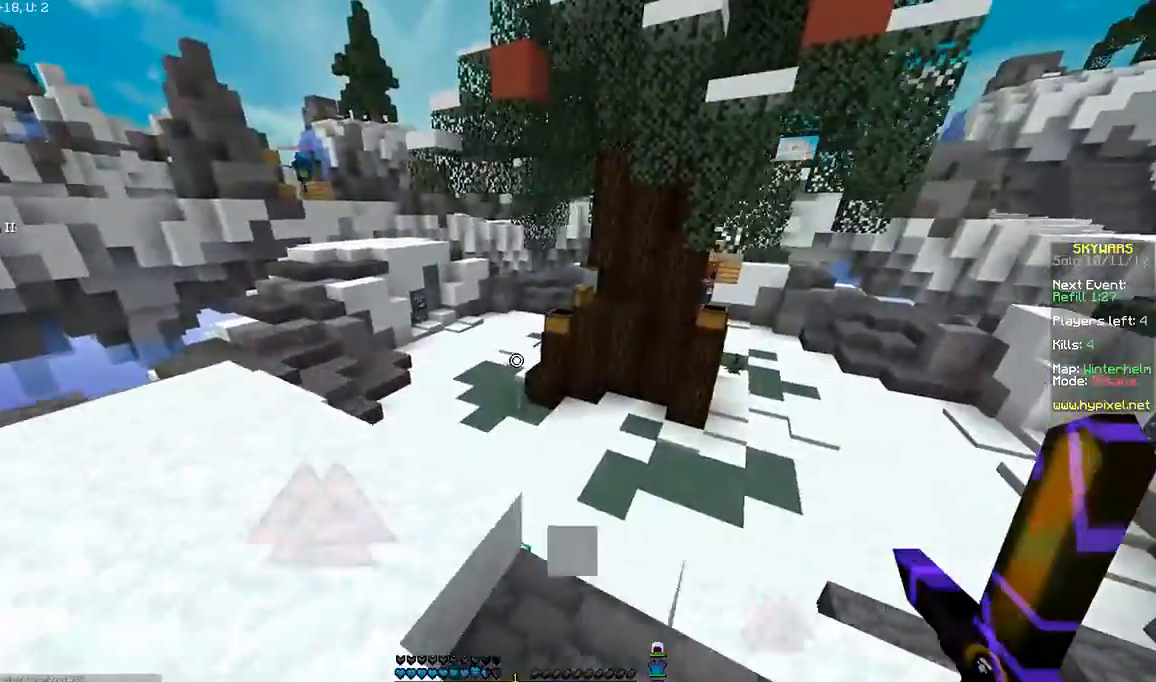
{"keys": [], "mouse": [], "events": [[167, "a", "up"]]}
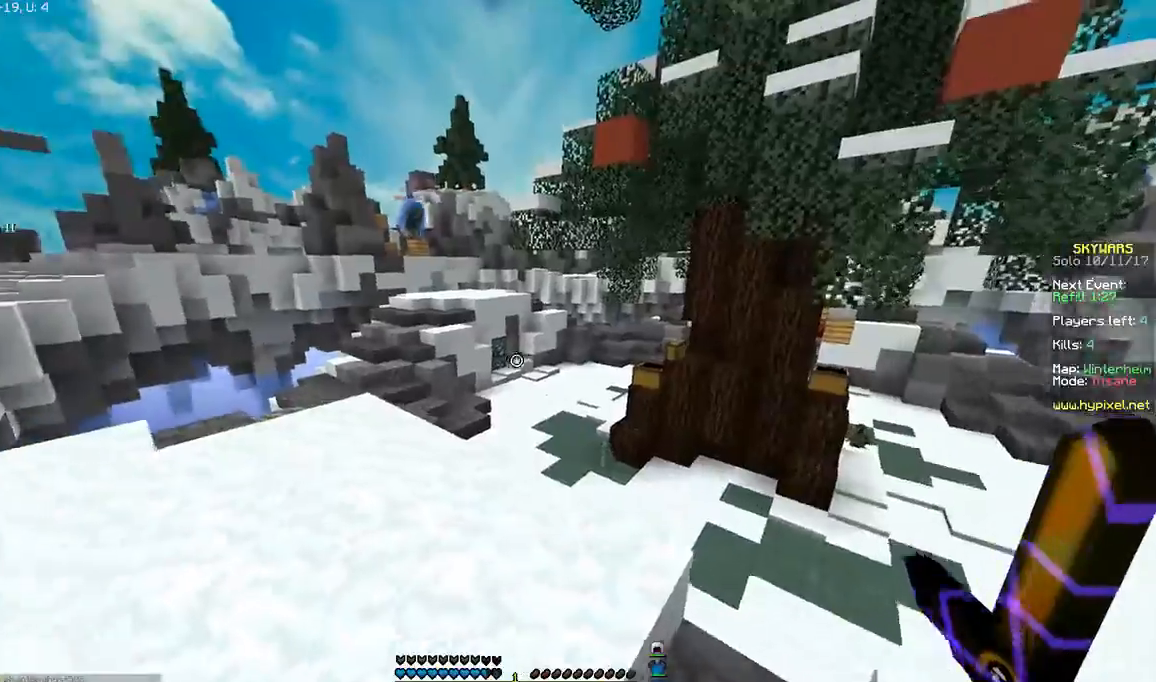
{"keys": ["a", "w"], "mouse": [], "events": [[66, "w", "down"], [267, "a", "down"]]}
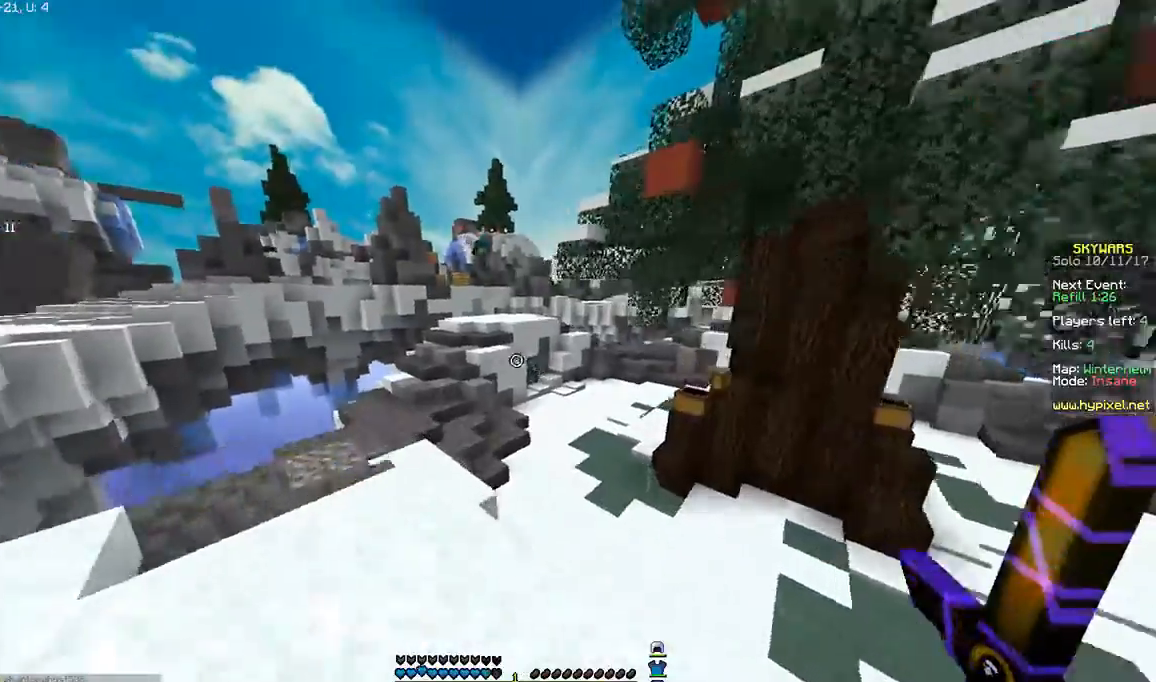
{"keys": ["space", "w"], "mouse": [], "events": [[301, "a", "up"], [367, "space", "down"]]}
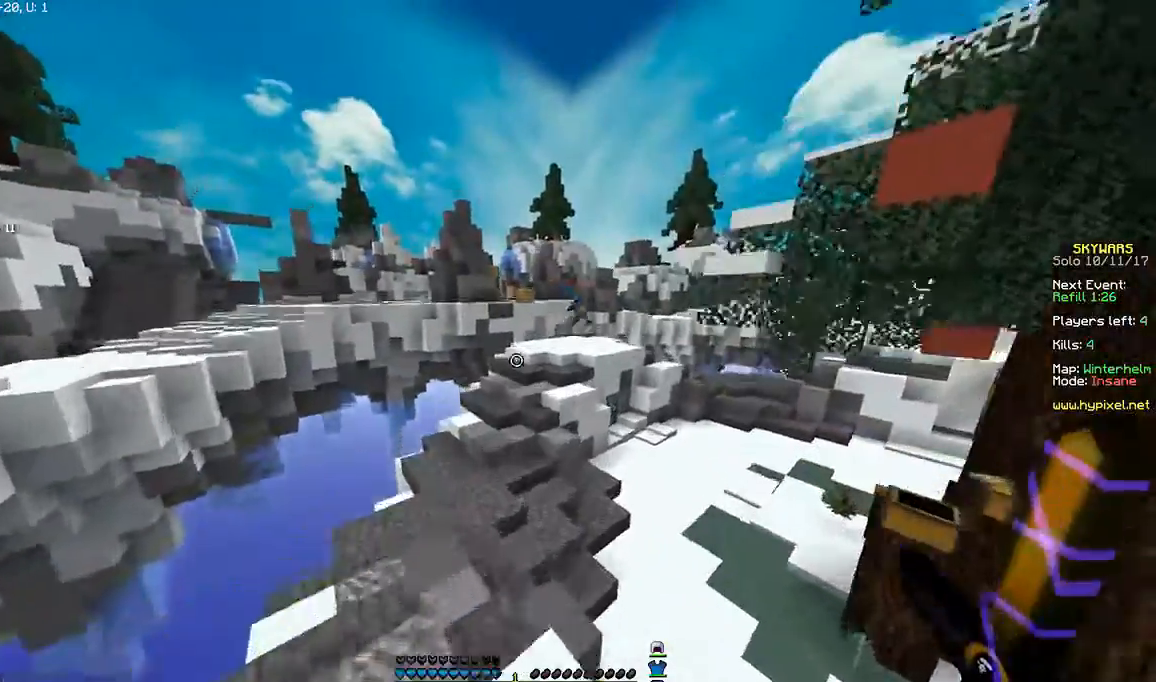
{"keys": ["w"], "mouse": [], "events": [[33, "a", "down"], [66, "space", "up"], [167, "a", "up"]]}
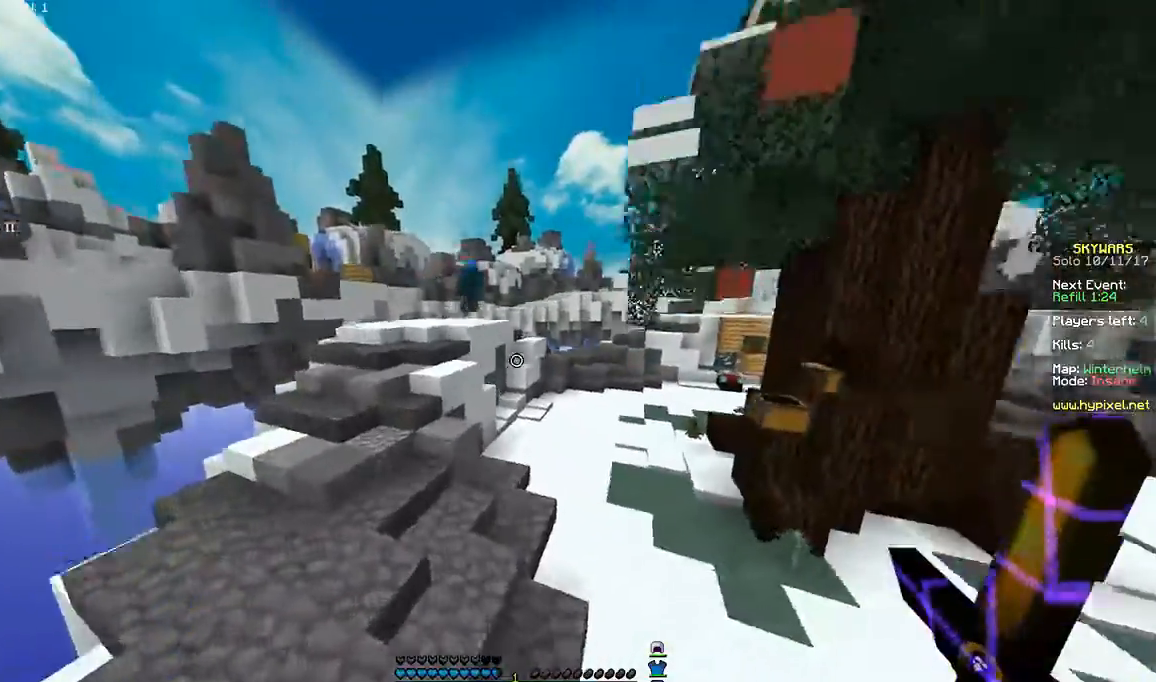
{"keys": ["w"], "mouse": [], "events": [[167, "a", "down"], [301, "a", "up"]]}
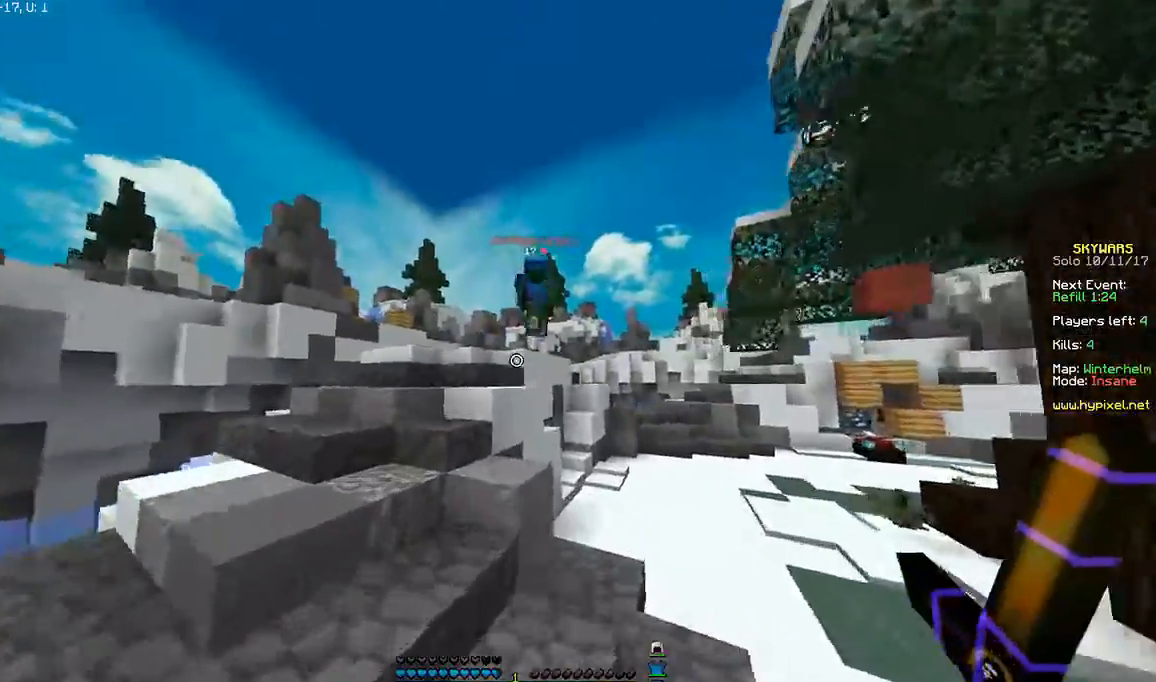
{"keys": ["d"], "mouse": ["left"], "events": [[33, "d", "down"], [267, "d", "up"], [434, "d", "down"], [500, "mouse_left", "down"], [500, "w", "up"]]}
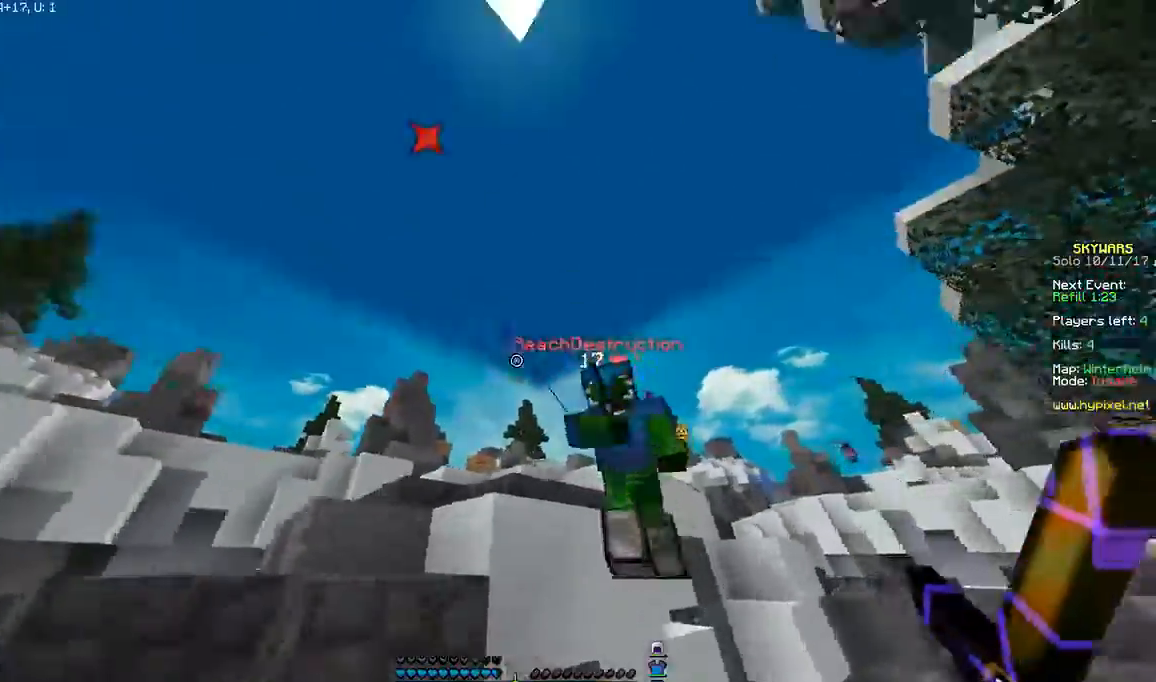
{"keys": ["a", "s"], "mouse": [], "events": [[100, "mouse_left", "up"], [100, "s", "down"], [167, "mouse_left", "down"], [200, "mouse_left", "up"], [267, "mouse_left", "down"], [301, "mouse_left", "up"], [367, "a", "down"], [367, "mouse_left", "down"], [401, "mouse_left", "up"], [467, "d", "up"], [467, "mouse_left", "down"], [501, "mouse_left", "up"]]}
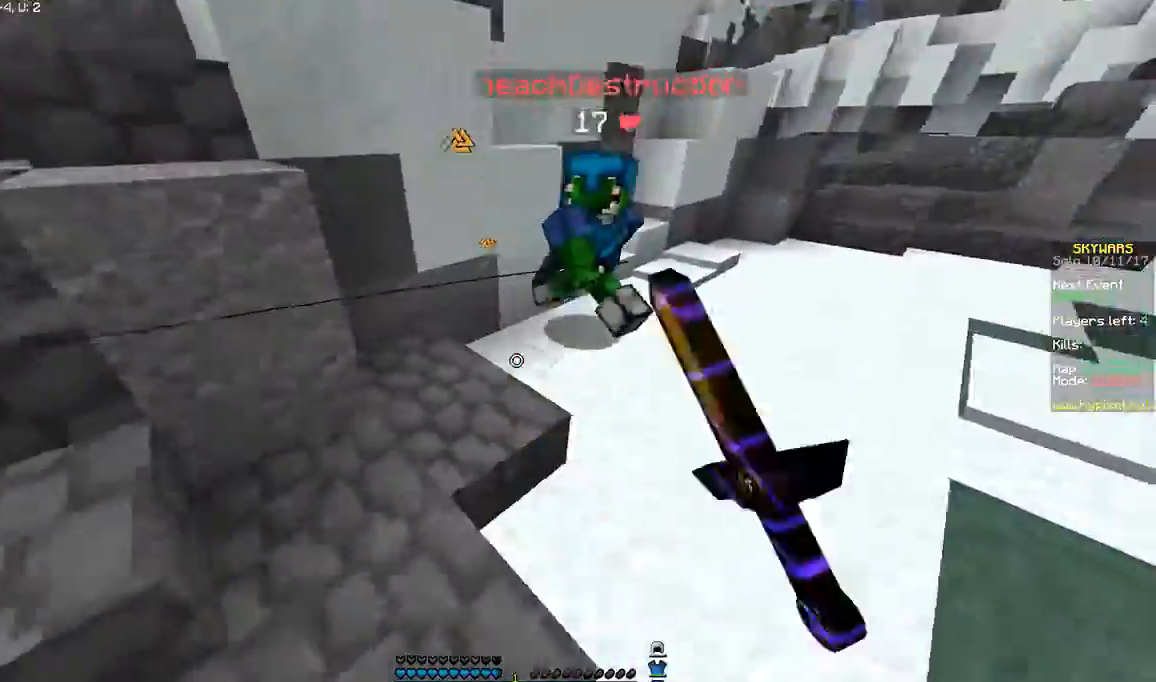
{"keys": ["s"], "mouse": [], "events": [[66, "mouse_left", "down"], [100, "mouse_left", "up"], [167, "mouse_left", "down"], [400, "a", "up"], [400, "mouse_left", "up"]]}
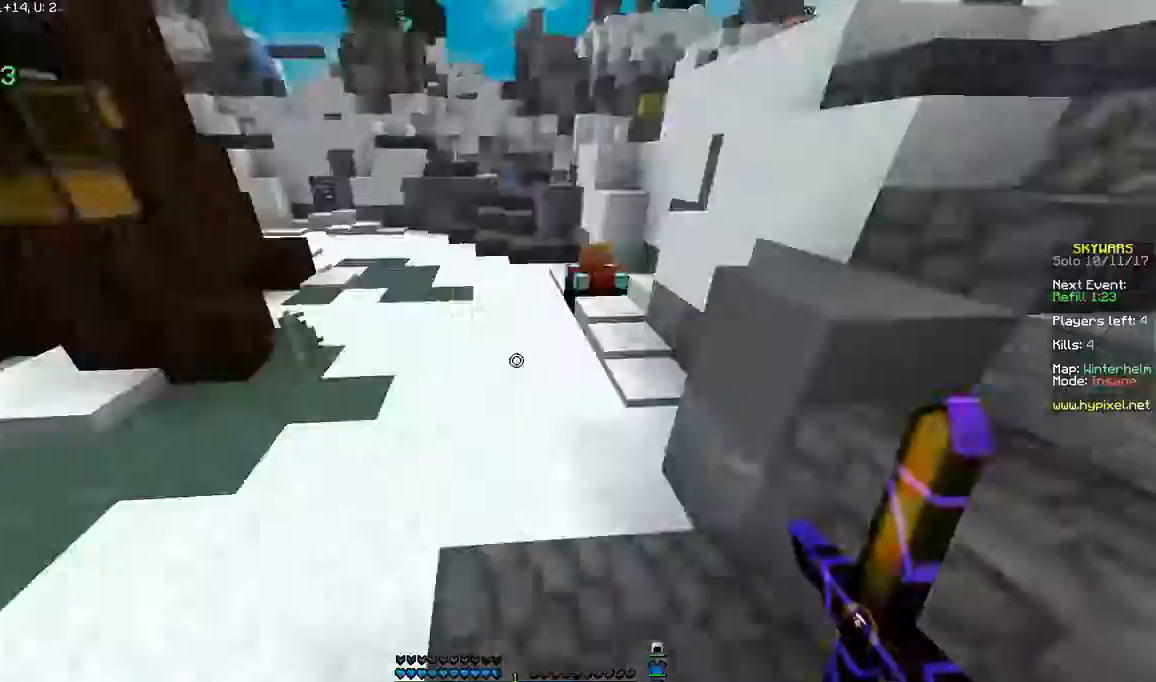
{"keys": ["space", "w"], "mouse": [], "events": [[34, "d", "down"], [34, "s", "up"], [100, "w", "down"], [167, "d", "up"], [467, "space", "down"]]}
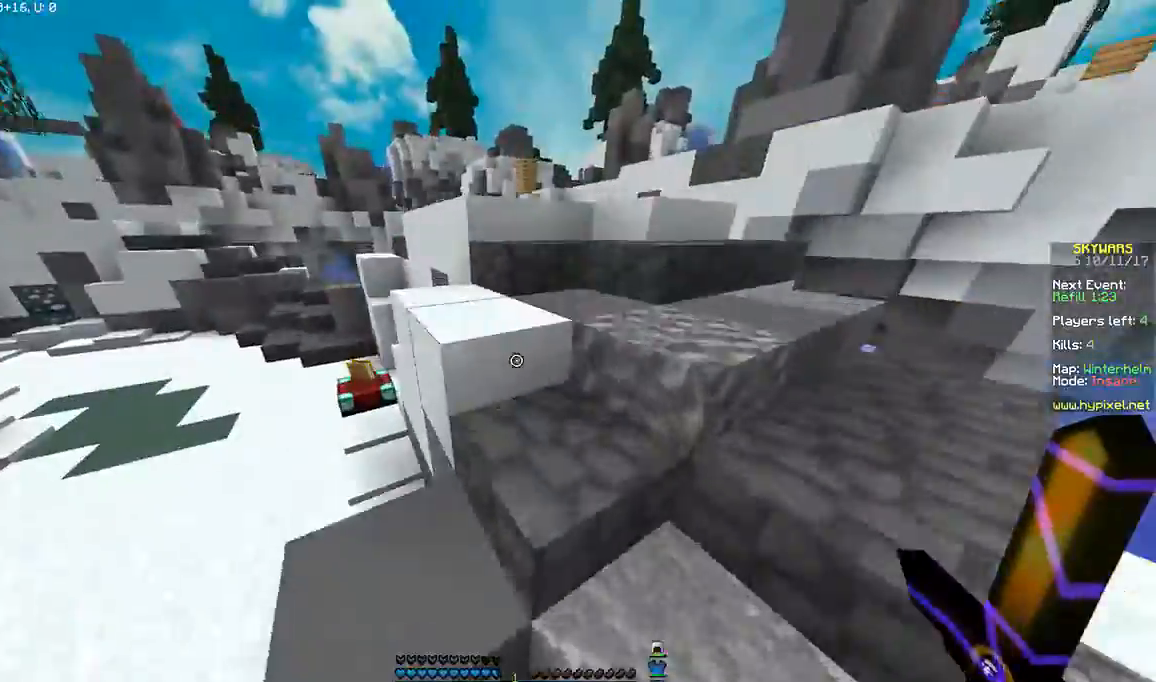
{"keys": ["d", "space", "w"], "mouse": [], "events": [[400, "d", "down"]]}
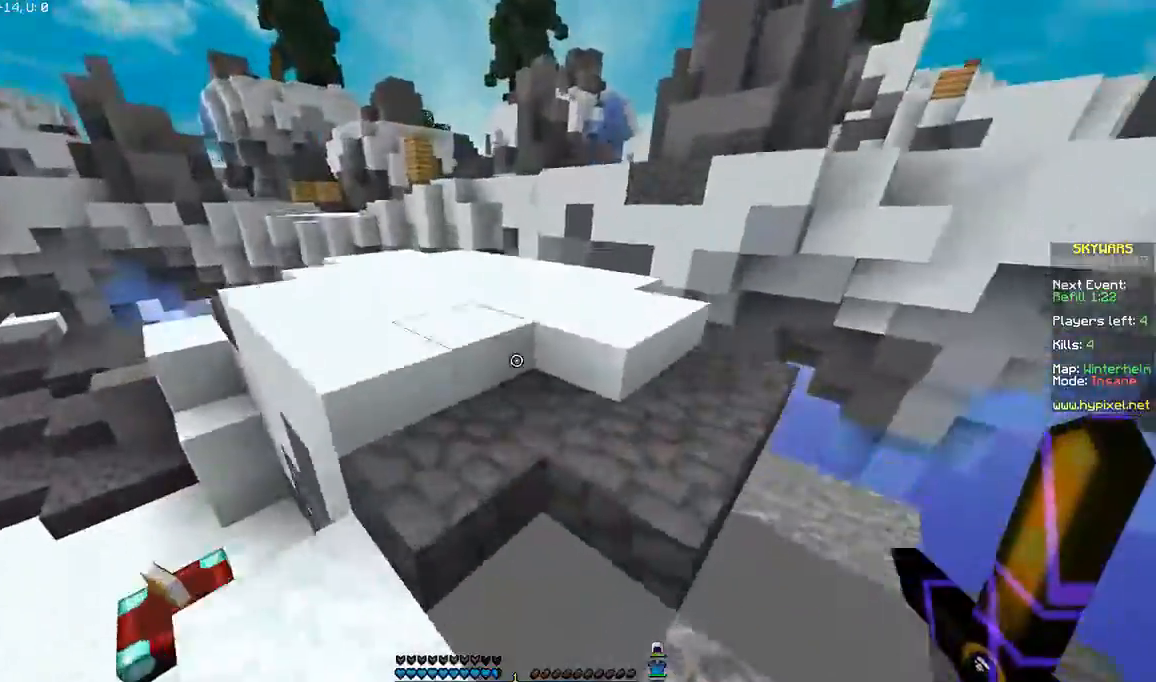
{"keys": ["d", "space", "w"], "mouse": [], "events": [[67, "d", "up"], [167, "a", "down"], [267, "a", "up"], [467, "d", "down"]]}
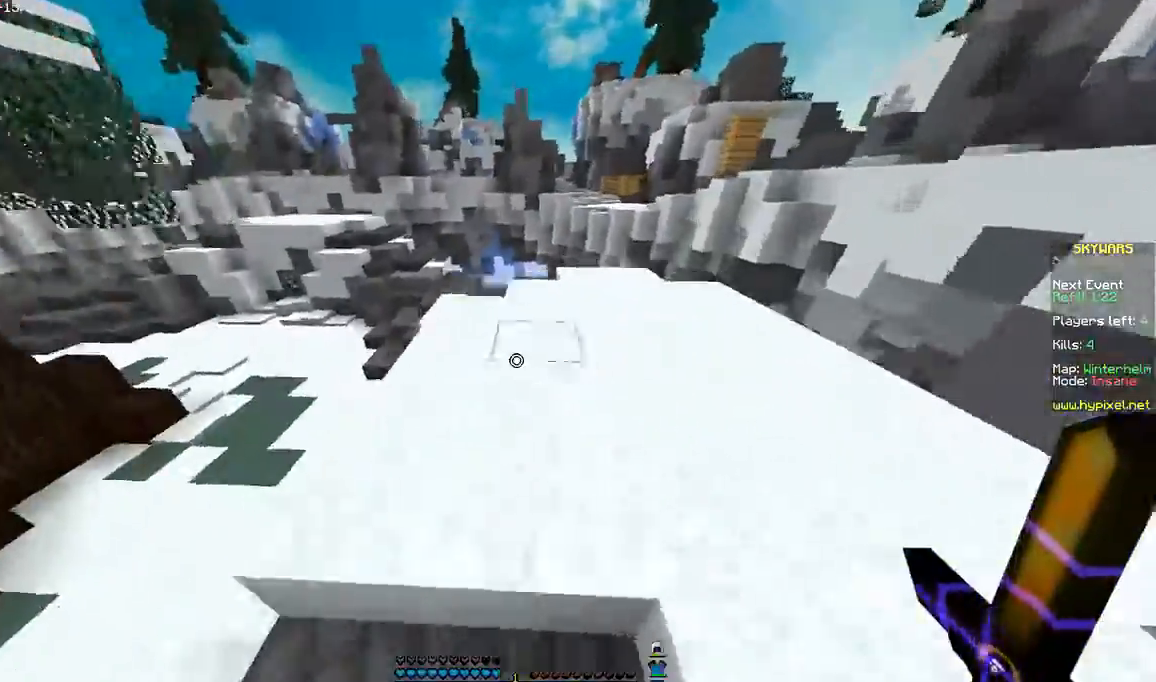
{"keys": ["d"], "mouse": [], "events": [[267, "space", "up"], [300, "w", "up"]]}
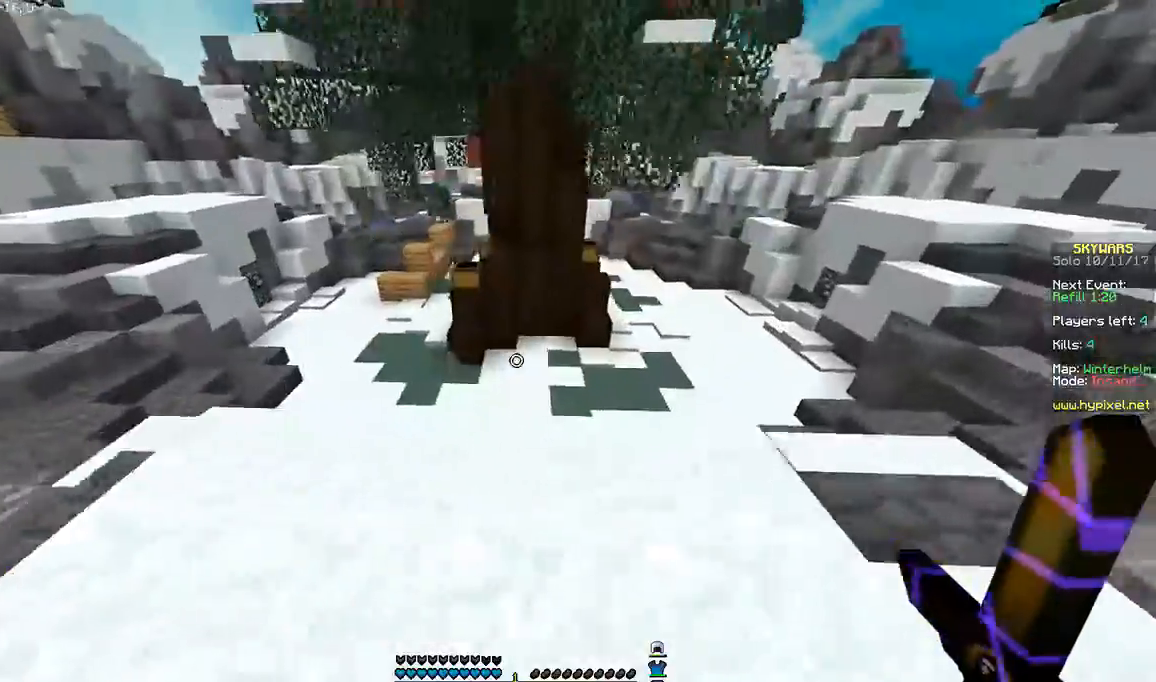
{"keys": ["d"], "mouse": [], "events": [[200, "d", "up"], [367, "w", "down"], [401, "d", "down"], [501, "w", "up"]]}
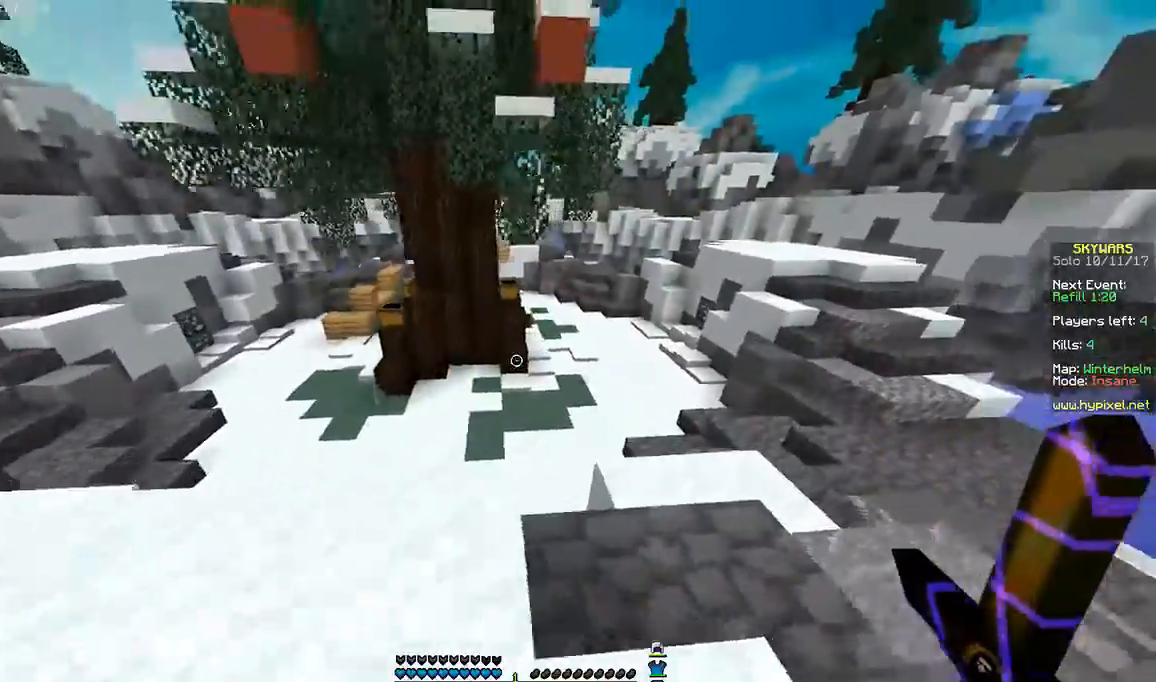
{"keys": ["d", "w"], "mouse": [], "events": [[233, "w", "down"], [300, "mouse_right", "down"], [367, "mouse_right", "up"]]}
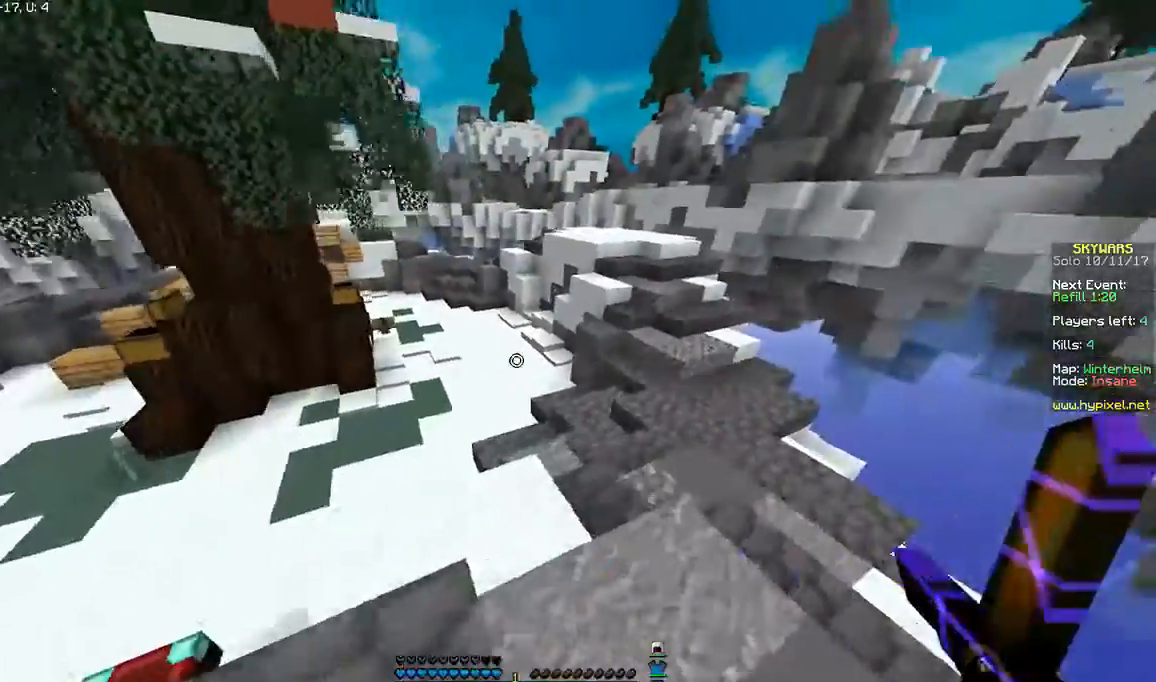
{"keys": ["space", "w"], "mouse": [], "events": [[200, "space", "down"], [367, "d", "up"]]}
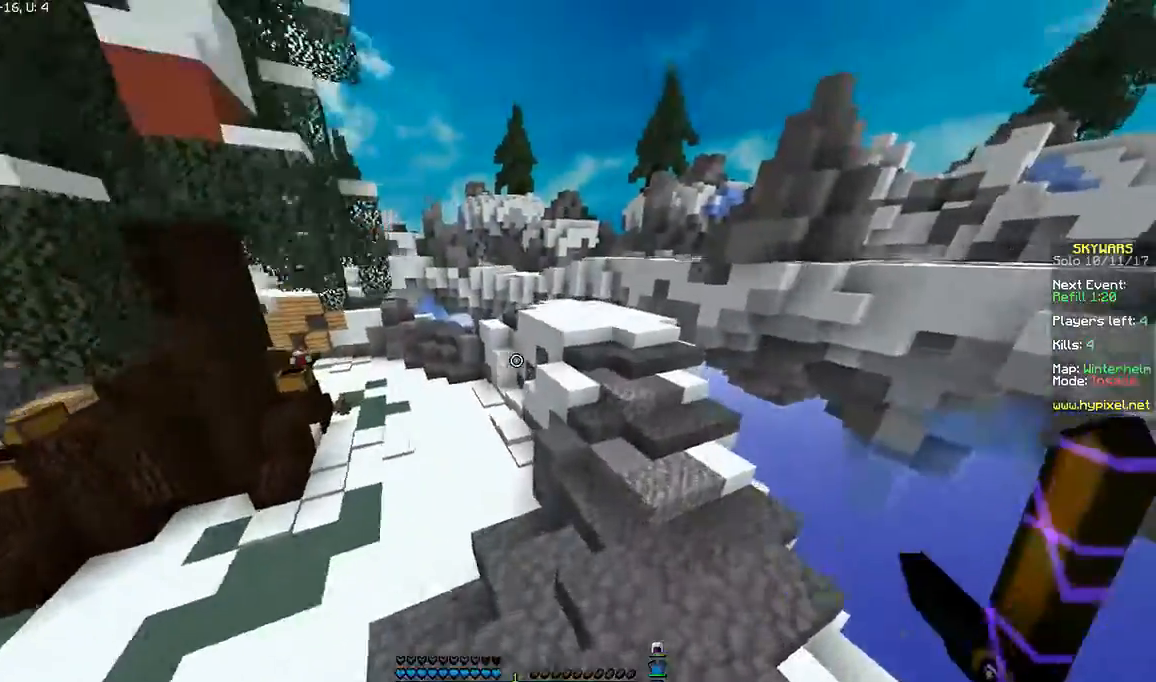
{"keys": ["d", "space", "w"], "mouse": [], "events": [[167, "d", "down"]]}
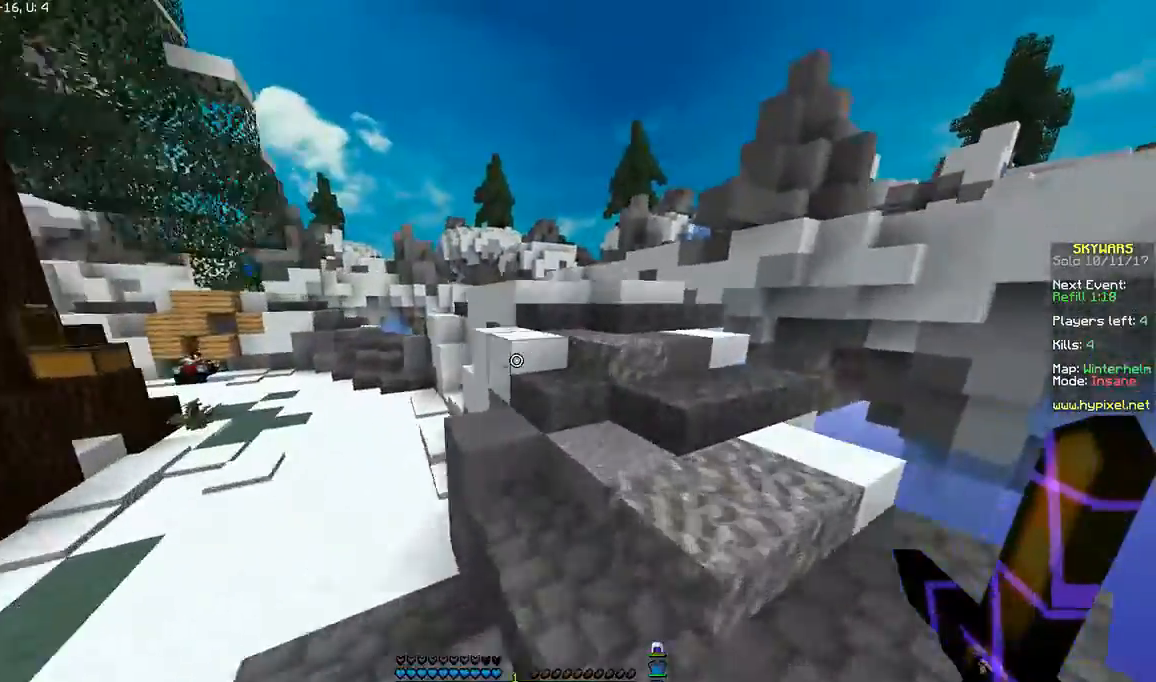
{"keys": ["space", "w"], "mouse": [], "events": [[200, "d", "up"]]}
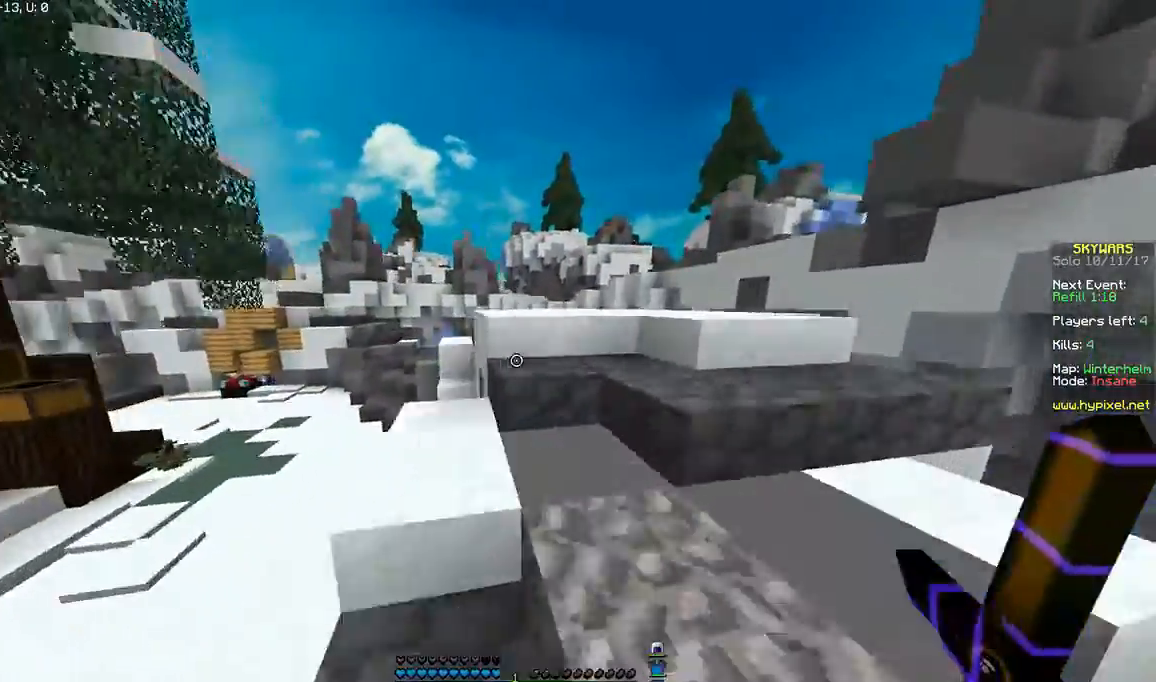
{"keys": ["space", "w"], "mouse": [], "events": [[66, "d", "down"], [200, "d", "up"]]}
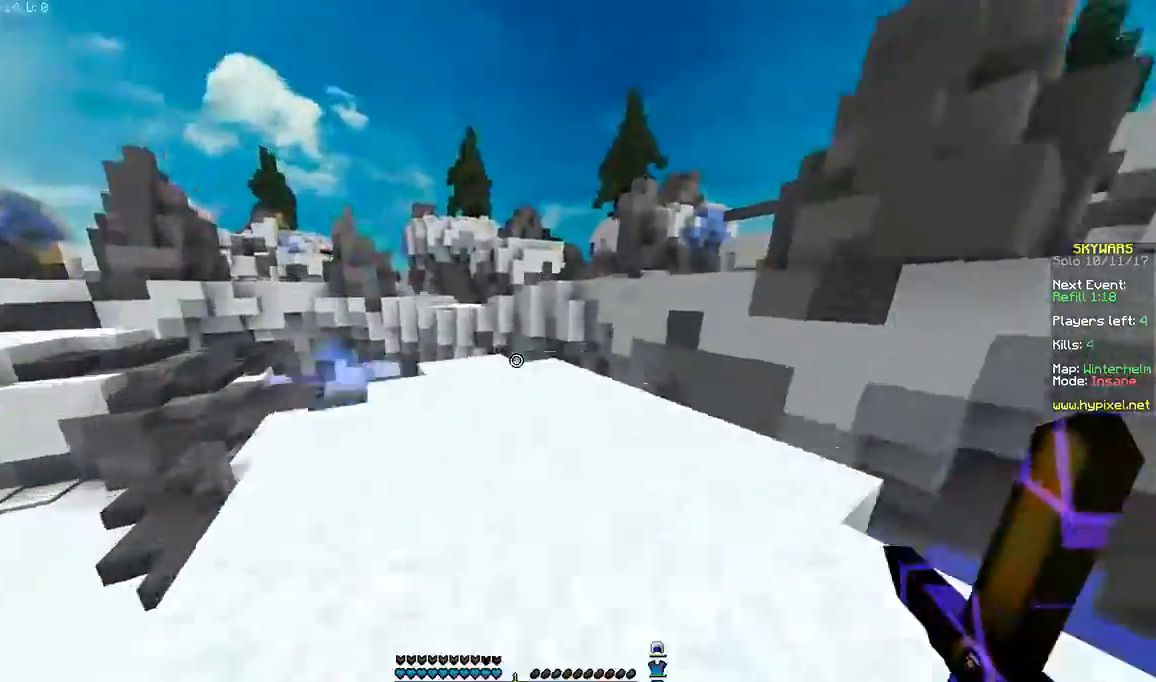
{"keys": ["w"], "mouse": [], "events": [[100, "a", "down"], [167, "a", "up"], [167, "space", "up"], [267, "d", "down"], [467, "d", "up"]]}
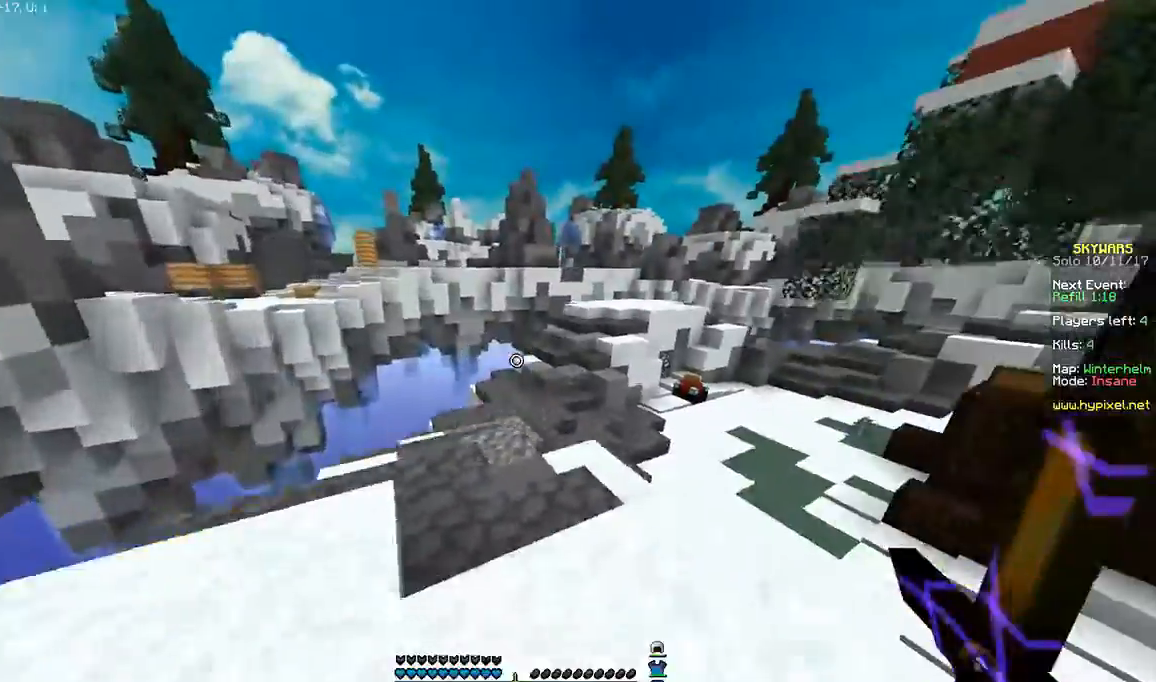
{"keys": ["space", "w"], "mouse": [], "events": [[100, "space", "down"], [434, "a", "down"], [500, "a", "up"]]}
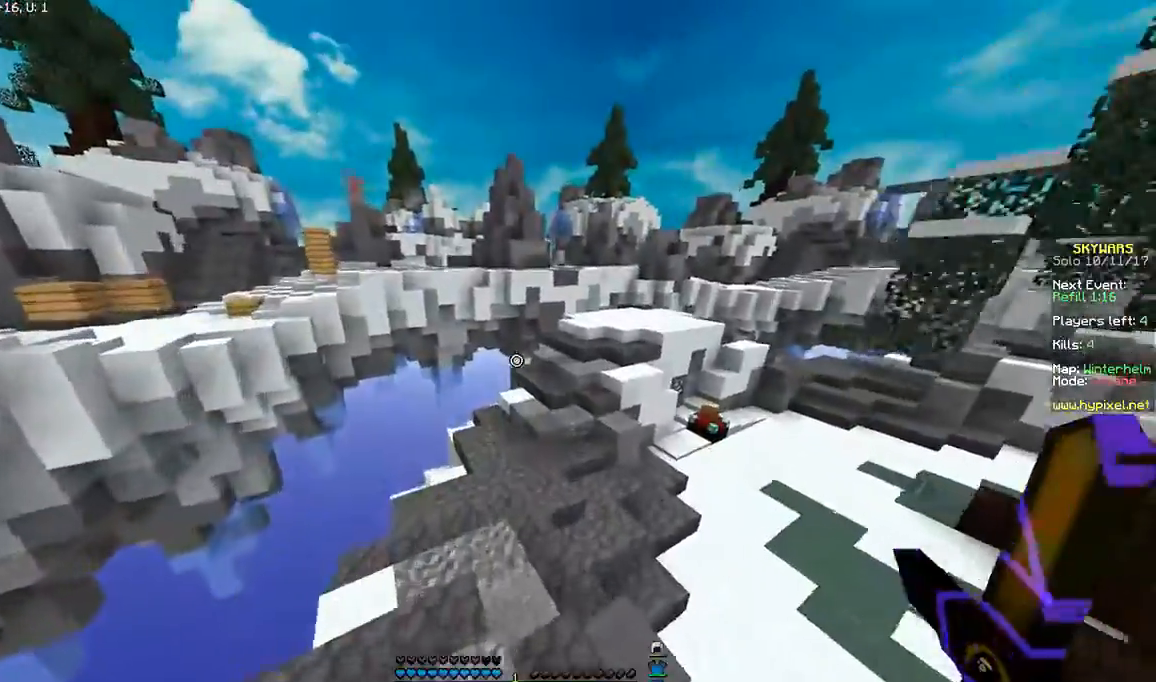
{"keys": ["a", "space", "w"], "mouse": [], "events": [[67, "a", "down"]]}
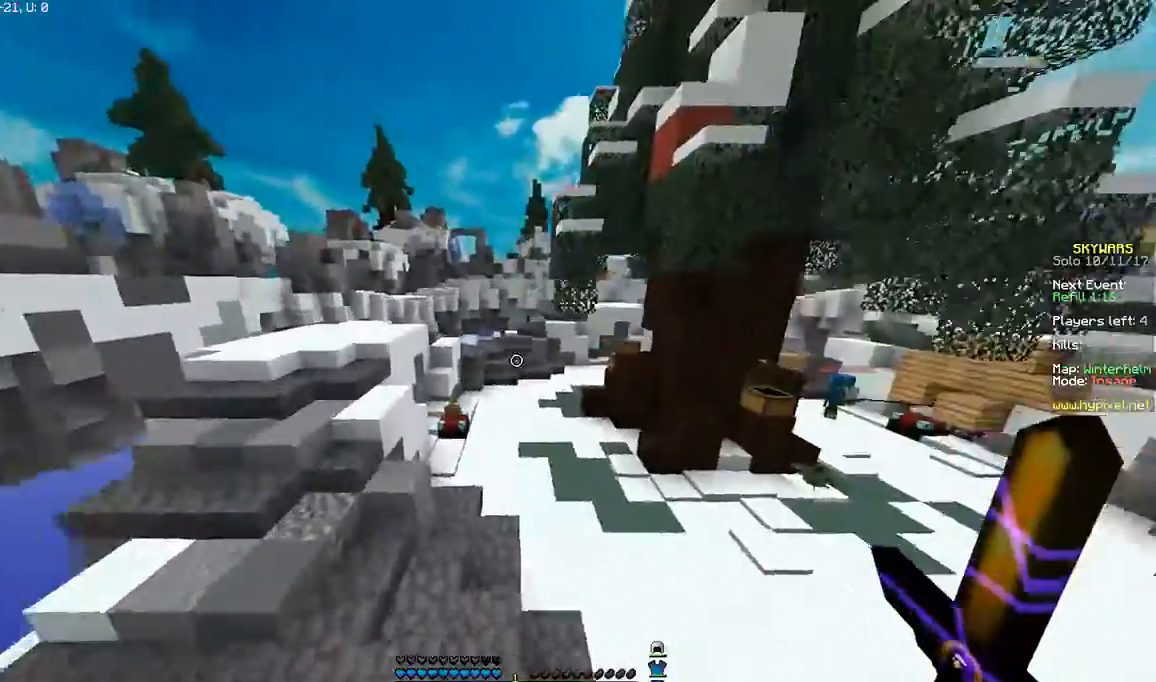
{"keys": ["a", "space", "w"], "mouse": [], "events": []}
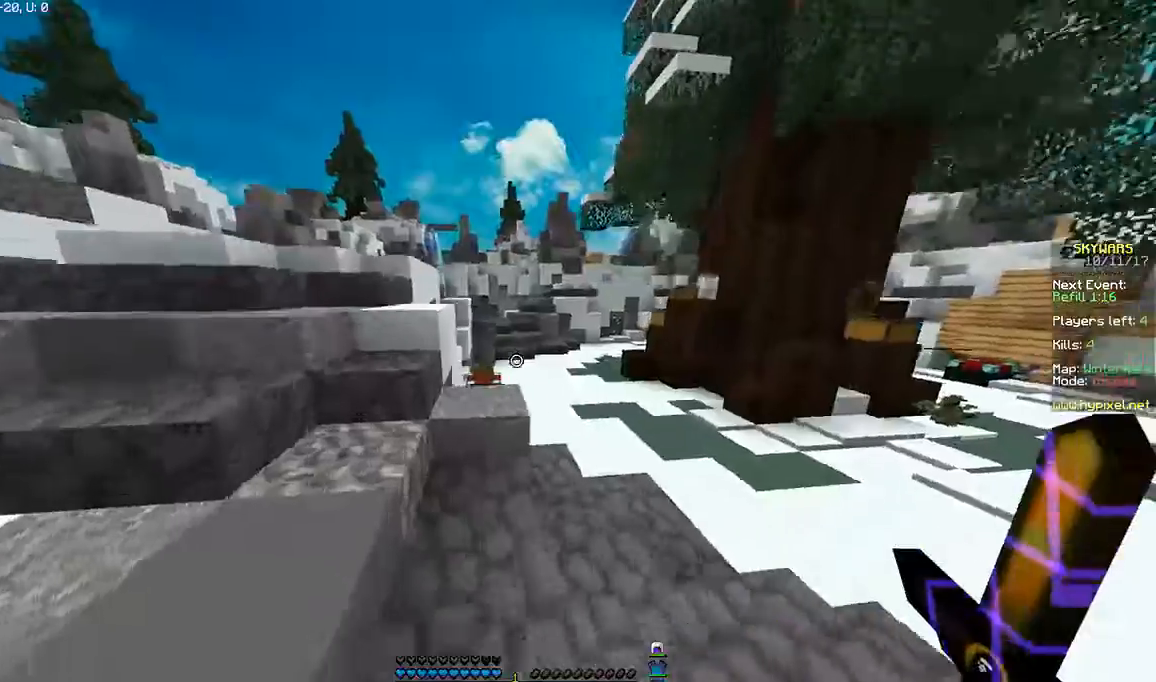
{"keys": ["a"], "mouse": [], "events": [[200, "space", "up"], [200, "w", "up"], [301, "s", "down"], [467, "s", "up"]]}
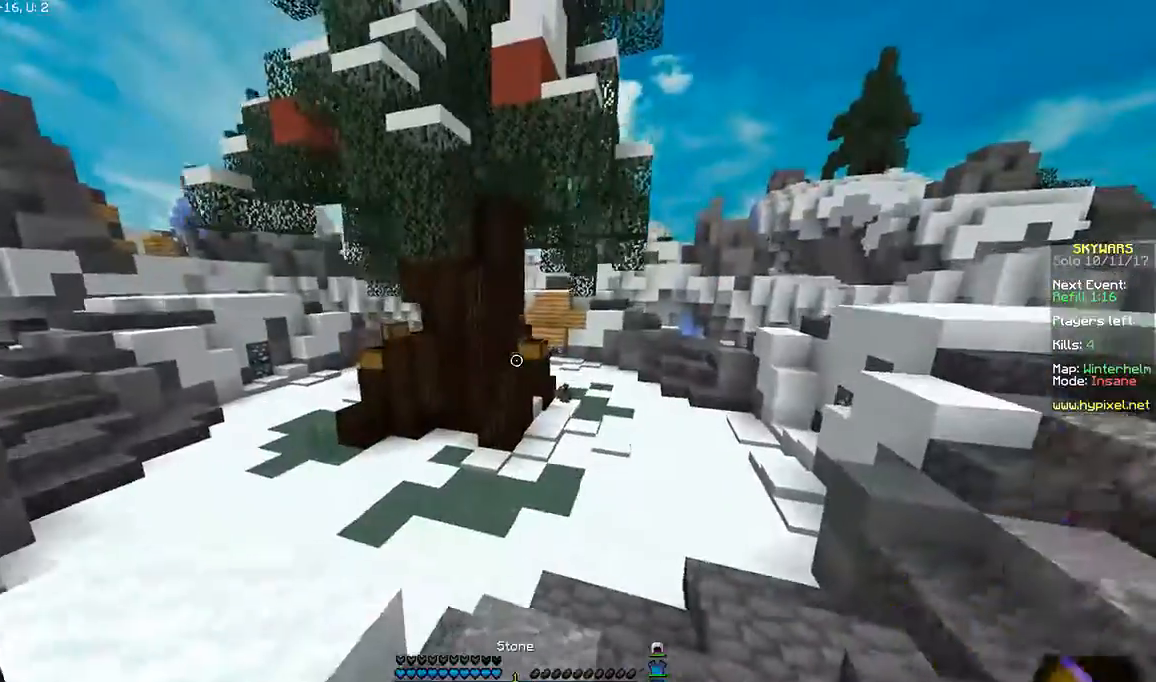
{"keys": ["w"], "mouse": [], "events": [[100, "w", "down"], [400, "a", "up"]]}
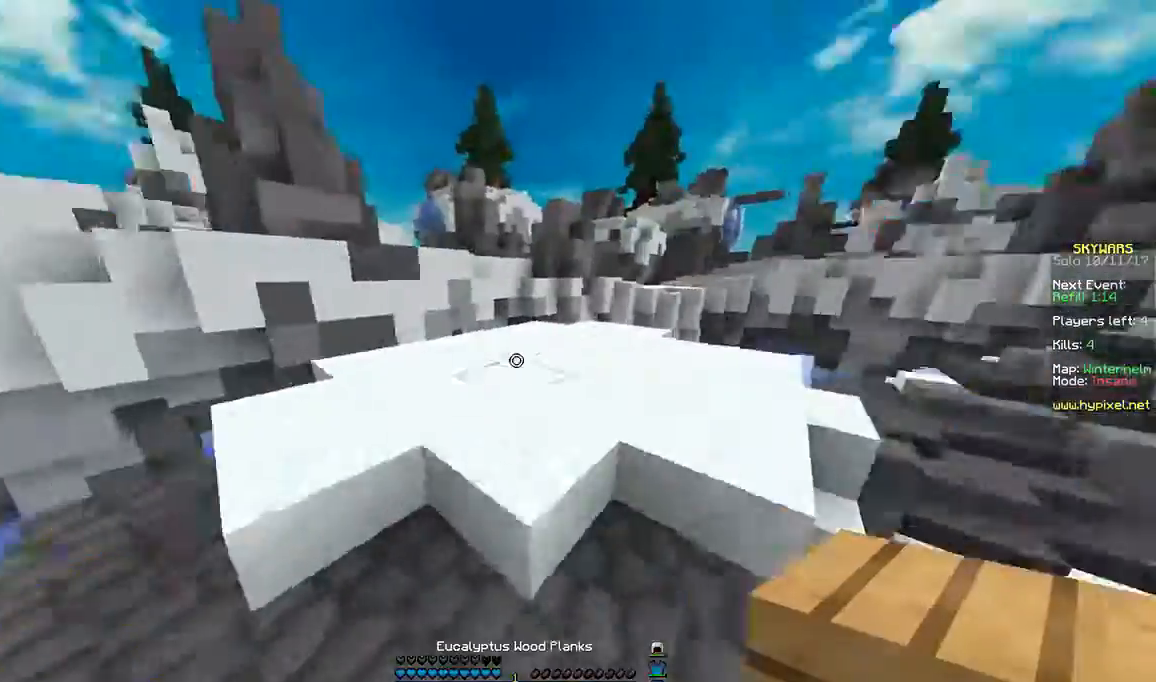
{"keys": ["d", "w"], "mouse": [], "events": [[501, "d", "down"]]}
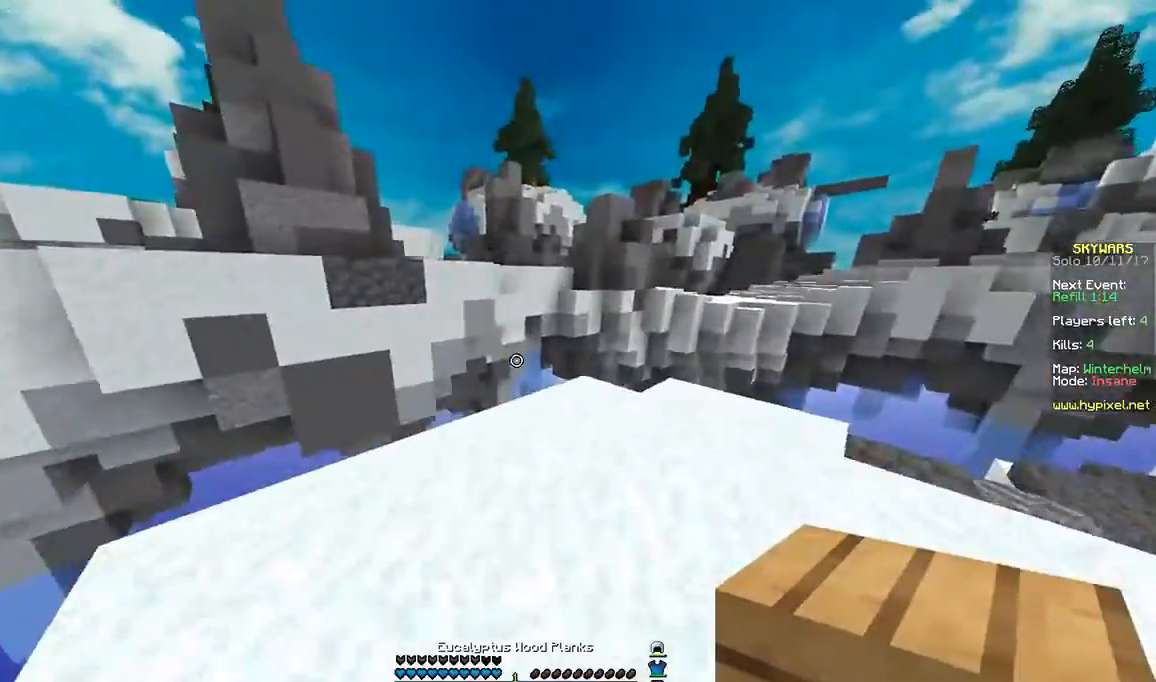
{"keys": ["w"], "mouse": [], "events": [[100, "d", "up"]]}